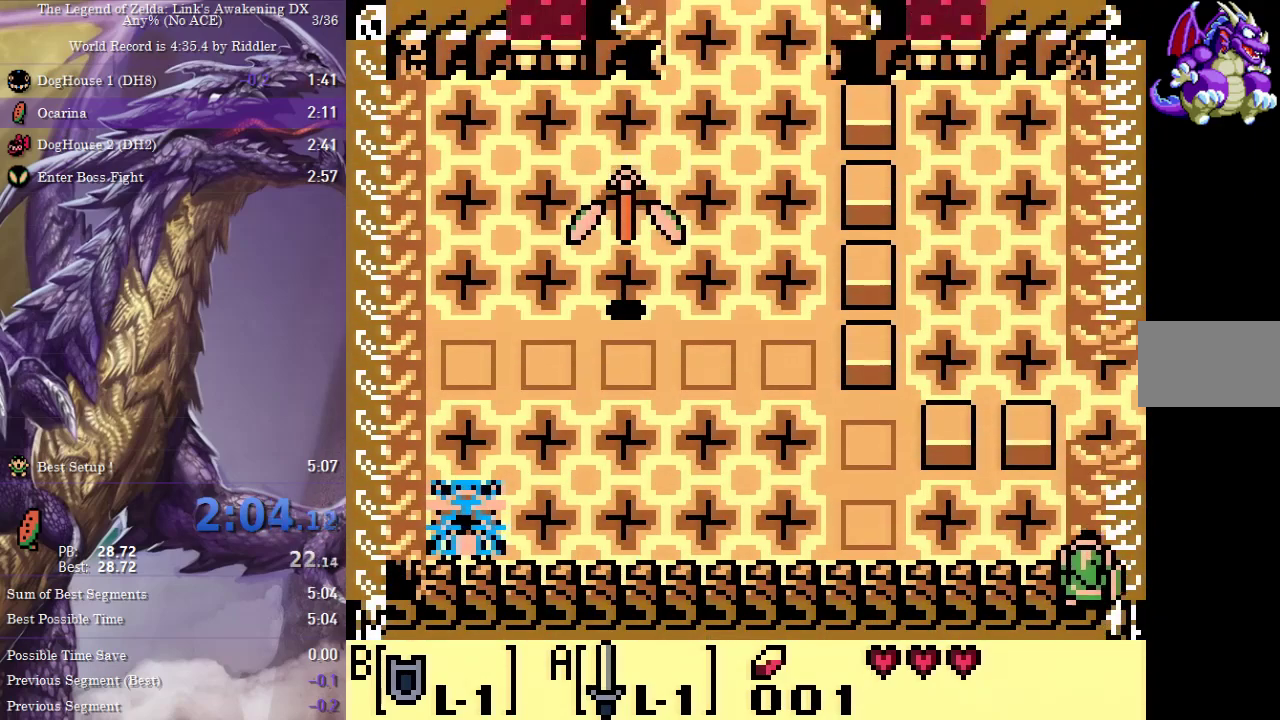
Gameplay with a controller (Nintendo layout); each line is a JSON object with the inputs held at the frame after it. "events" lists button and stick changes between this image and that frame as [ms after this image, input, new state], when the widget could be followed in between. Not read: L3 R3.
{"buttons": ["B", "DPAD_UP"], "events": [[50, "B", "down"], [100, "B", "up"], [400, "B", "down"], [433, "B", "up"], [483, "B", "down"]]}
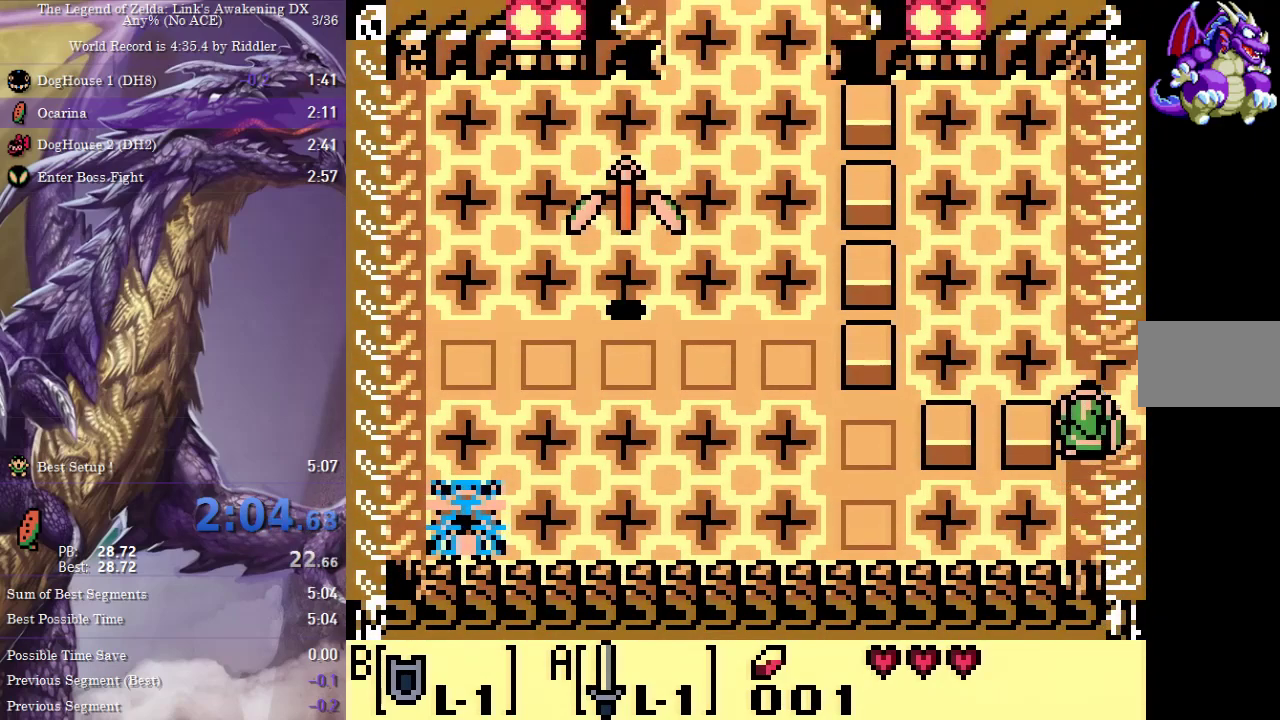
{"buttons": ["DPAD_UP"], "events": [[33, "B", "up"], [83, "B", "down"], [150, "B", "up"], [483, "DPAD_LEFT", "down"], [500, "DPAD_LEFT", "up"]]}
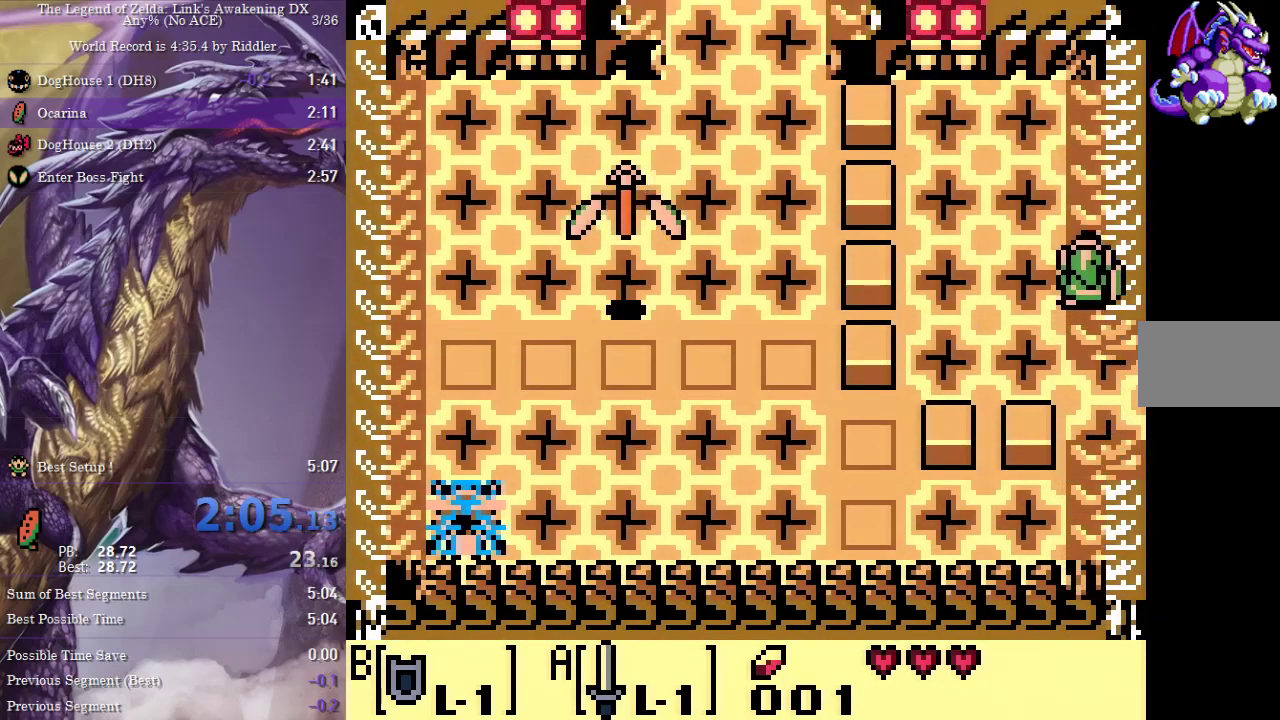
{"buttons": ["DPAD_UP"], "events": [[367, "DPAD_LEFT", "down"], [433, "DPAD_LEFT", "up"]]}
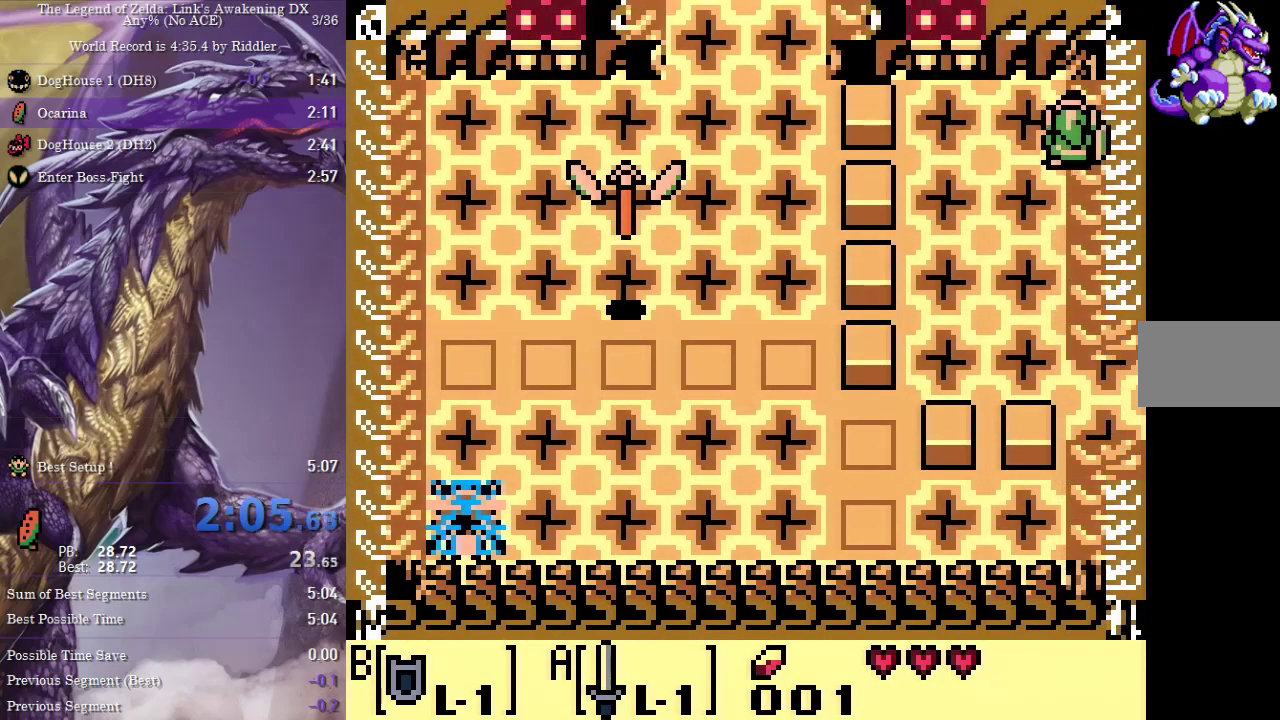
{"buttons": ["DPAD_UP"], "events": [[300, "B", "down"], [350, "B", "up"]]}